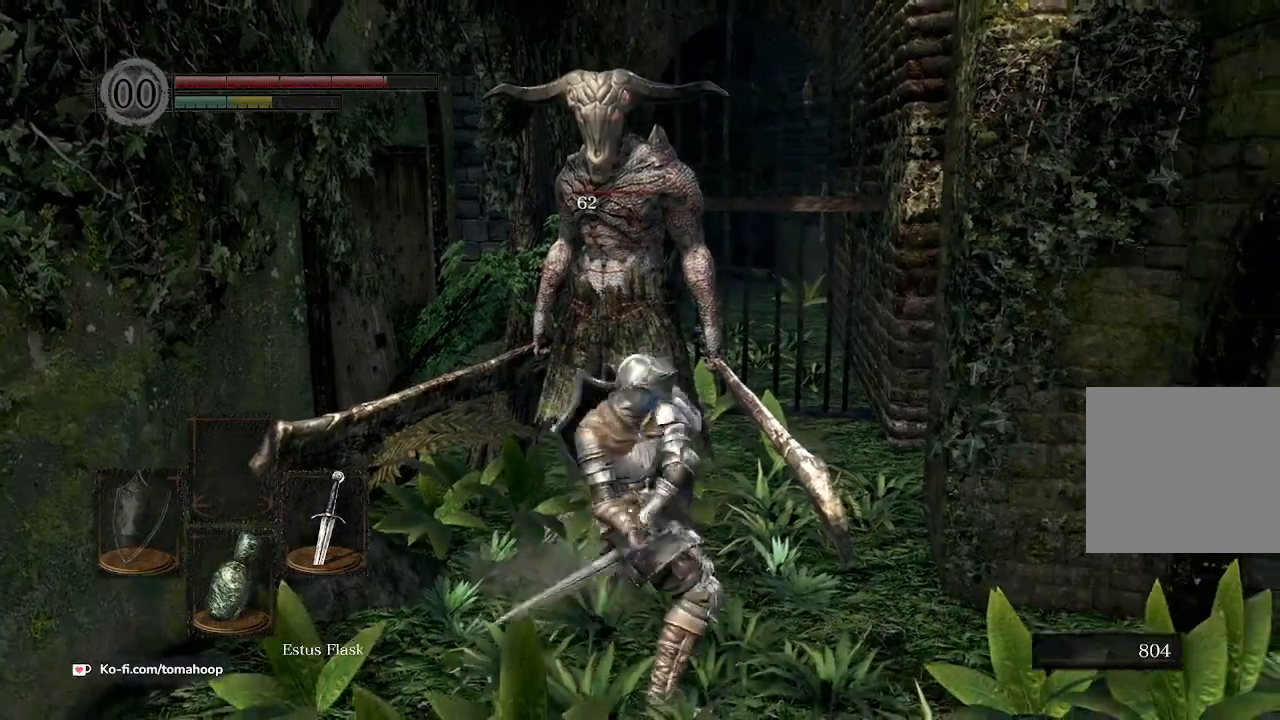
Gameplay with a controller (Xbox layout); each line is a JSON object with the inputs held at the frame after it. "events" lists button and stick changes between this image and that frame as [ms after this image, input, new state], when the widget could be followed in between.
{"buttons": [], "left_stick": "up", "right_stick": "center", "events": []}
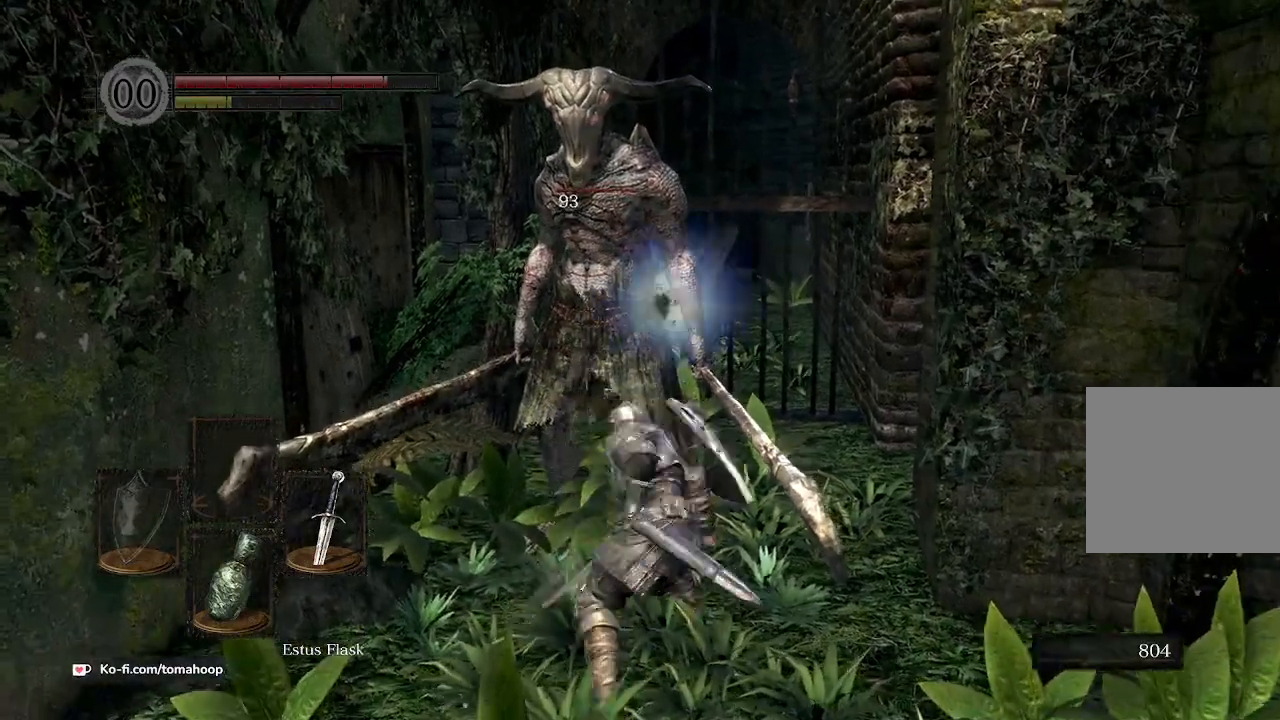
{"buttons": [], "left_stick": "up", "right_stick": "center", "events": [[67, "R1", "down"], [233, "R1", "up"]]}
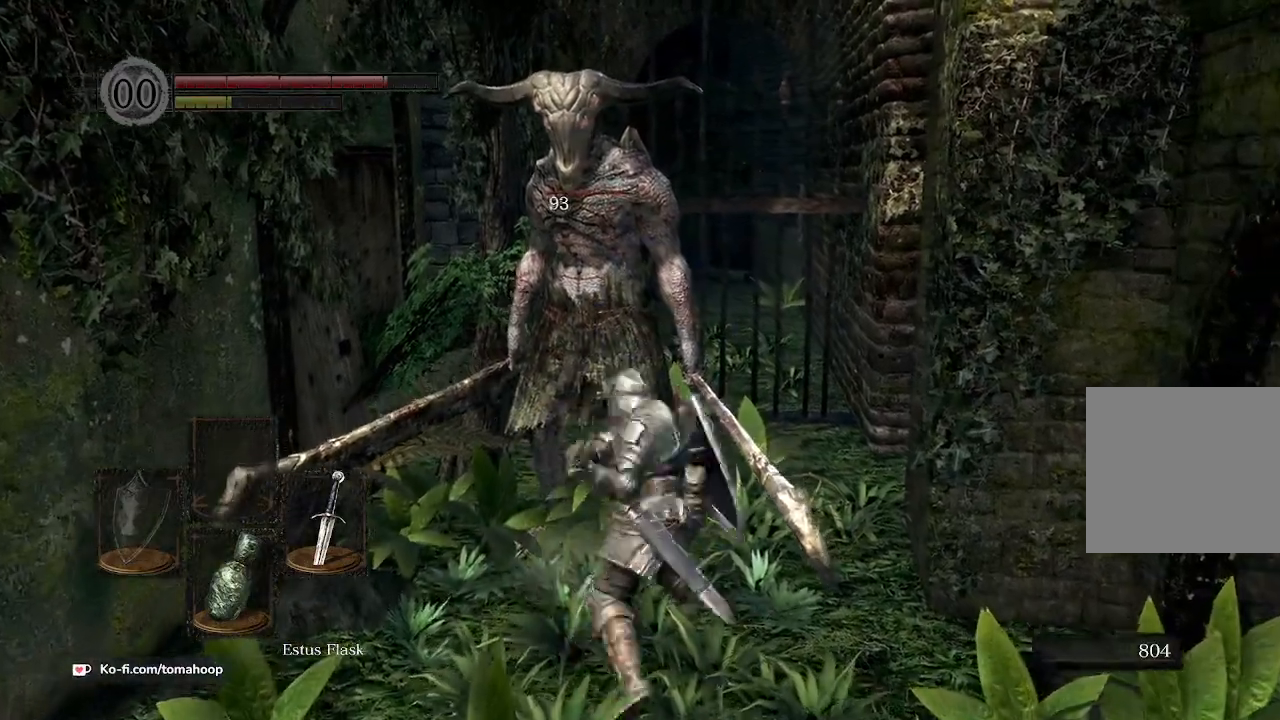
{"buttons": [], "left_stick": "up", "right_stick": "left", "events": [[200, "right_stick", "left"]]}
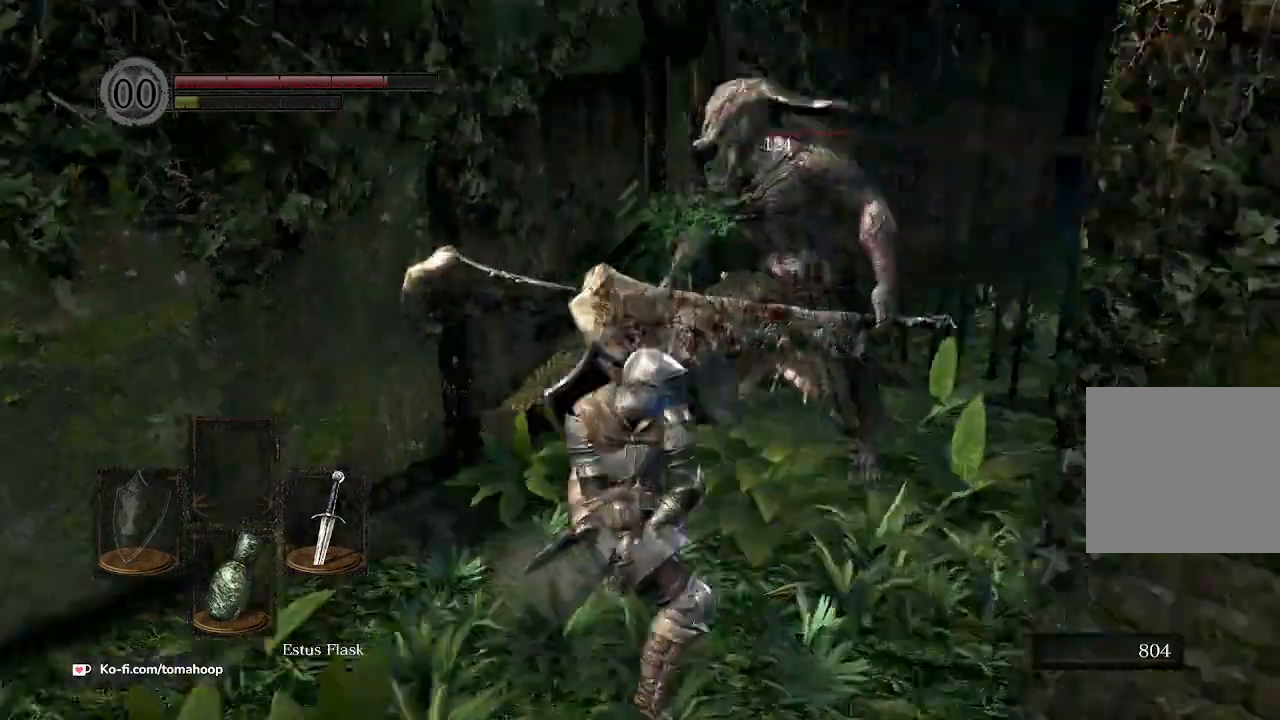
{"buttons": [], "left_stick": "down-left", "right_stick": "left", "events": [[33, "left_stick", "up-left"], [133, "right_stick", "center"], [200, "left_stick", "center"], [333, "right_stick", "left"], [367, "left_stick", "down-left"]]}
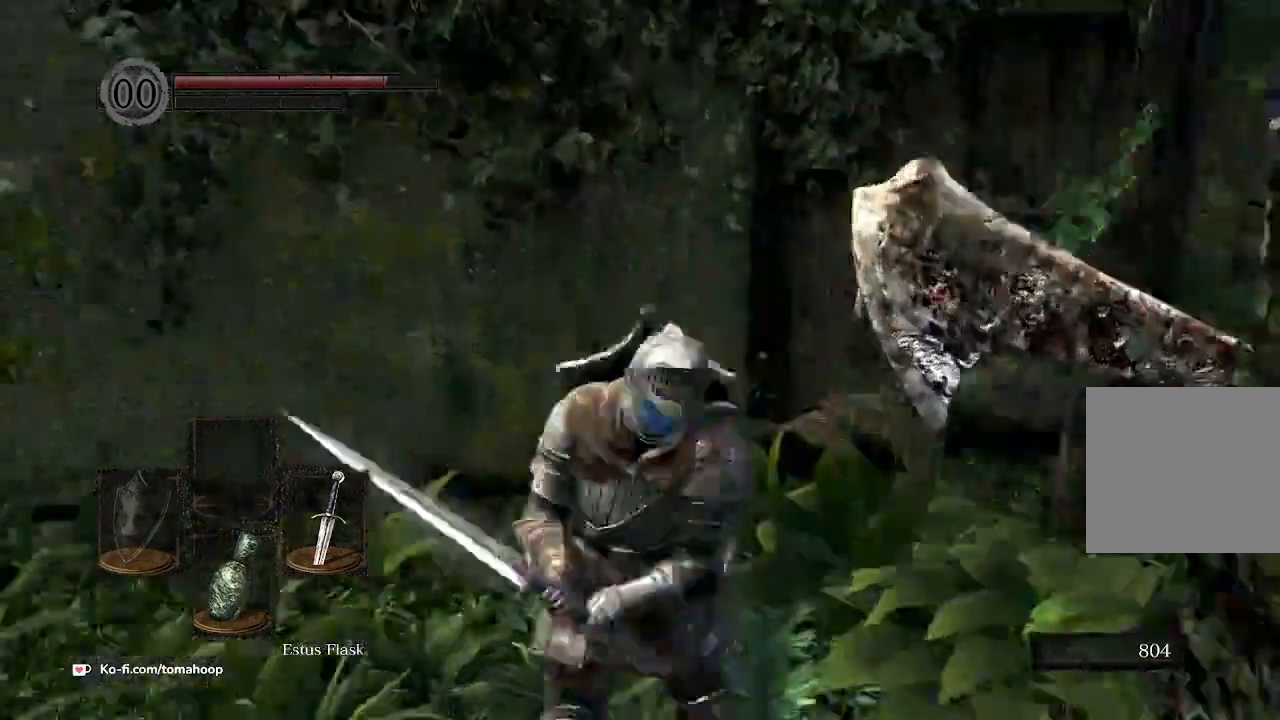
{"buttons": [], "left_stick": "up", "right_stick": "center", "events": [[167, "left_stick", "up-left"], [267, "left_stick", "up"], [333, "right_stick", "center"]]}
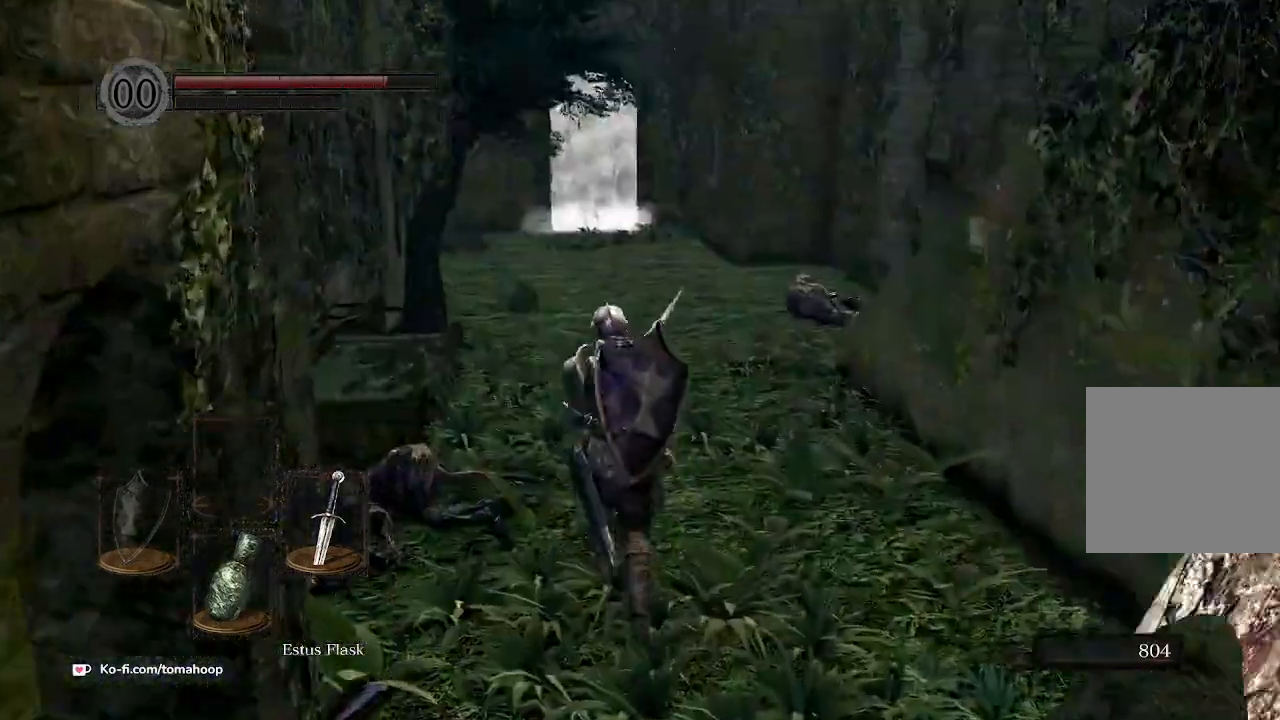
{"buttons": [], "left_stick": "up", "right_stick": "center", "events": [[233, "right_stick", "up-left"], [300, "right_stick", "center"], [400, "left_stick", "up-right"], [500, "left_stick", "up"]]}
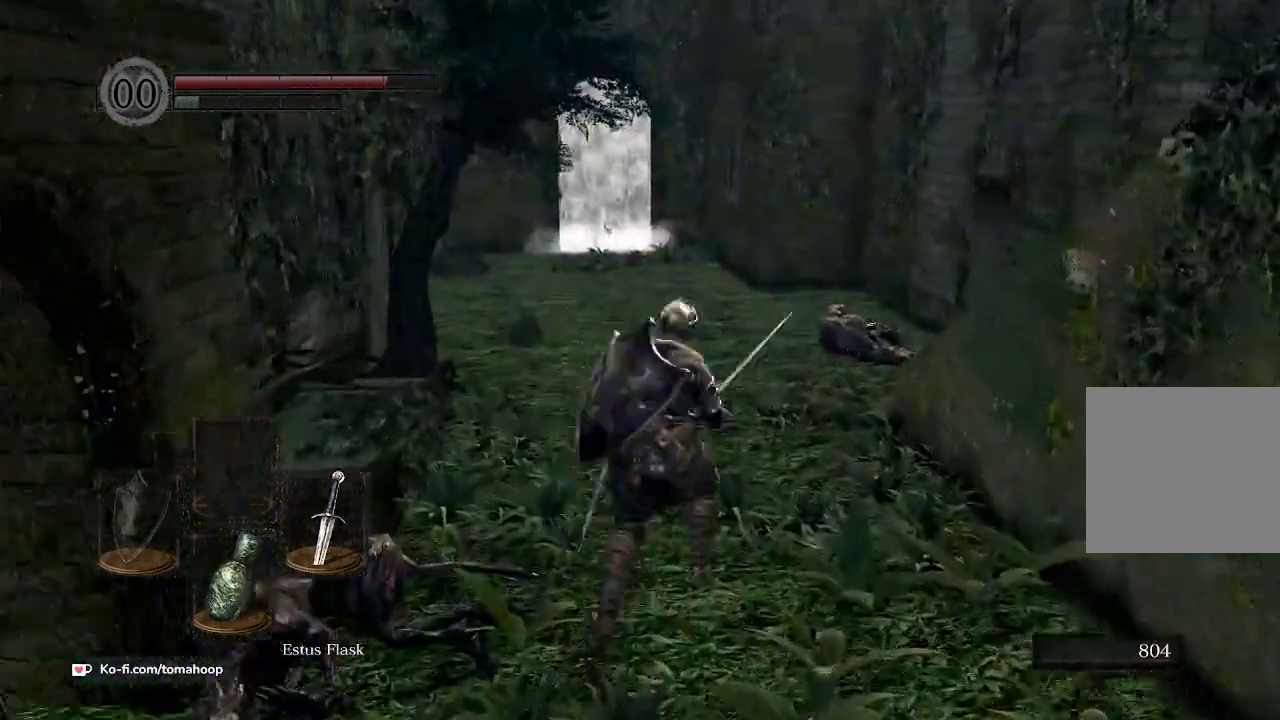
{"buttons": [], "left_stick": "down-right", "right_stick": "right", "events": [[67, "left_stick", "up-left"], [133, "left_stick", "up"], [233, "left_stick", "up-right"], [333, "left_stick", "down-right"], [333, "right_stick", "right"]]}
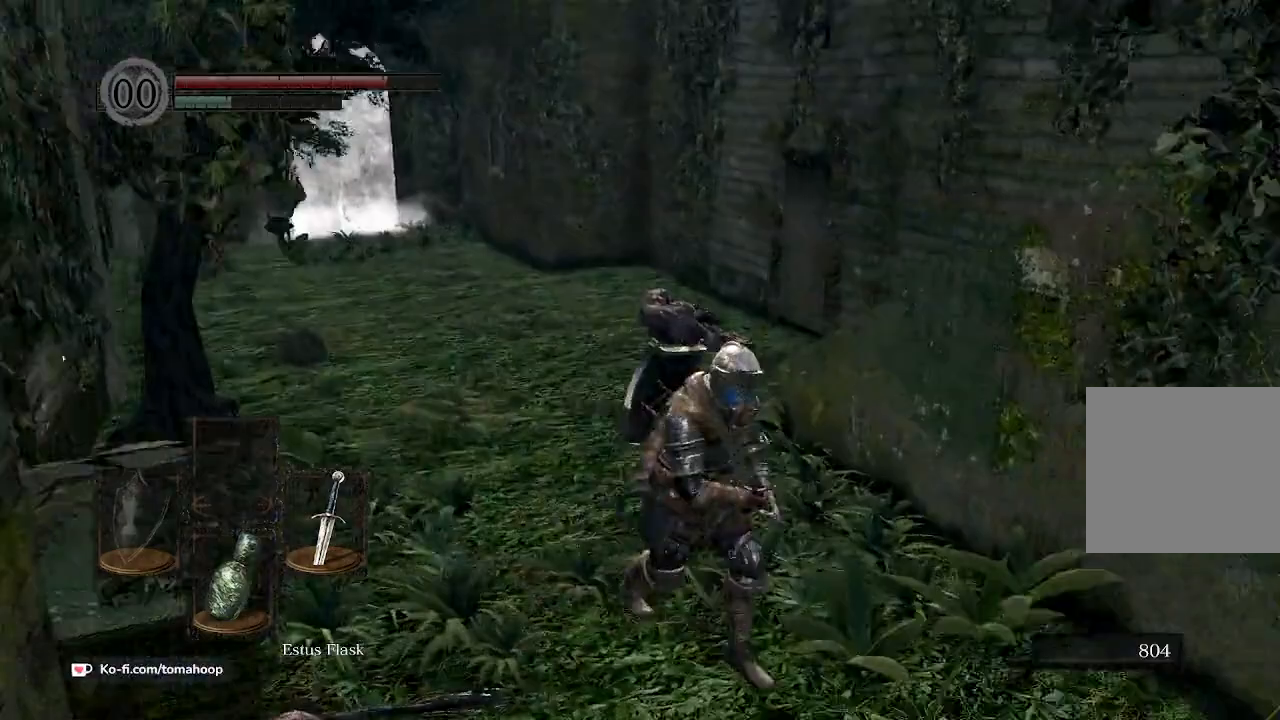
{"buttons": [], "left_stick": "up", "right_stick": "right", "events": [[467, "left_stick", "up"]]}
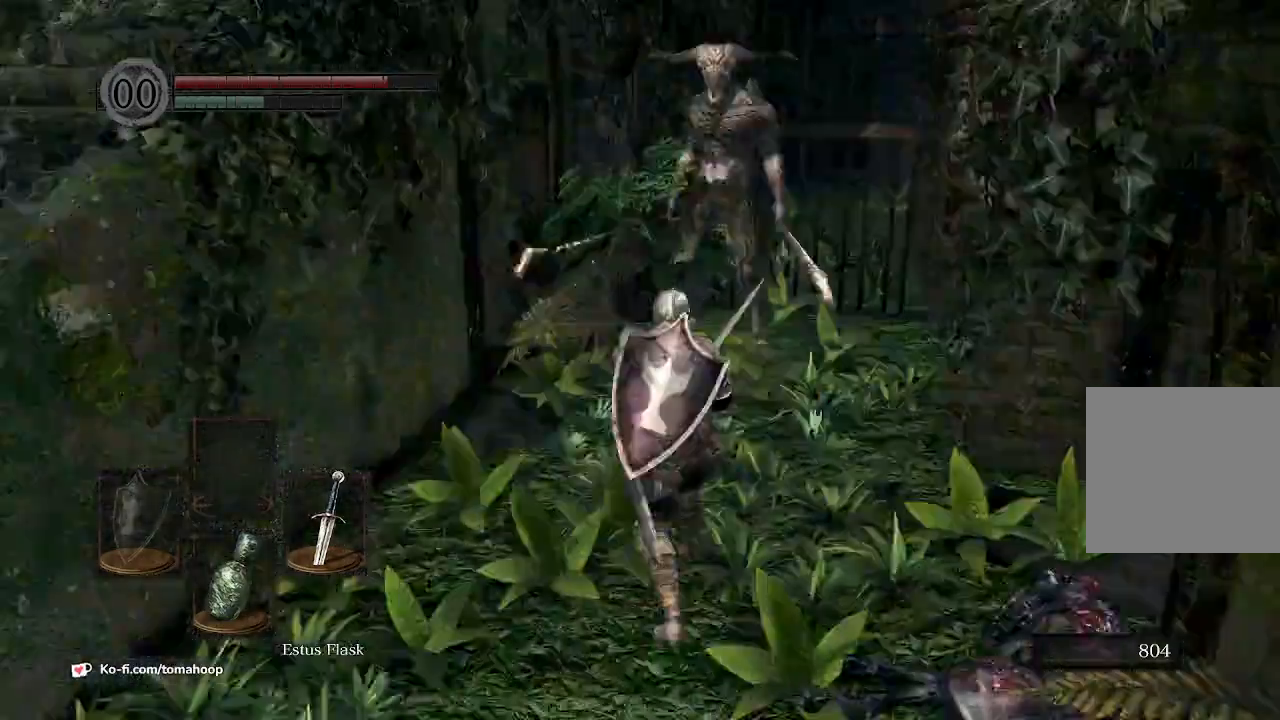
{"buttons": [], "left_stick": "up", "right_stick": "center", "events": [[133, "right_stick", "center"], [200, "R3", "down"], [300, "R3", "up"]]}
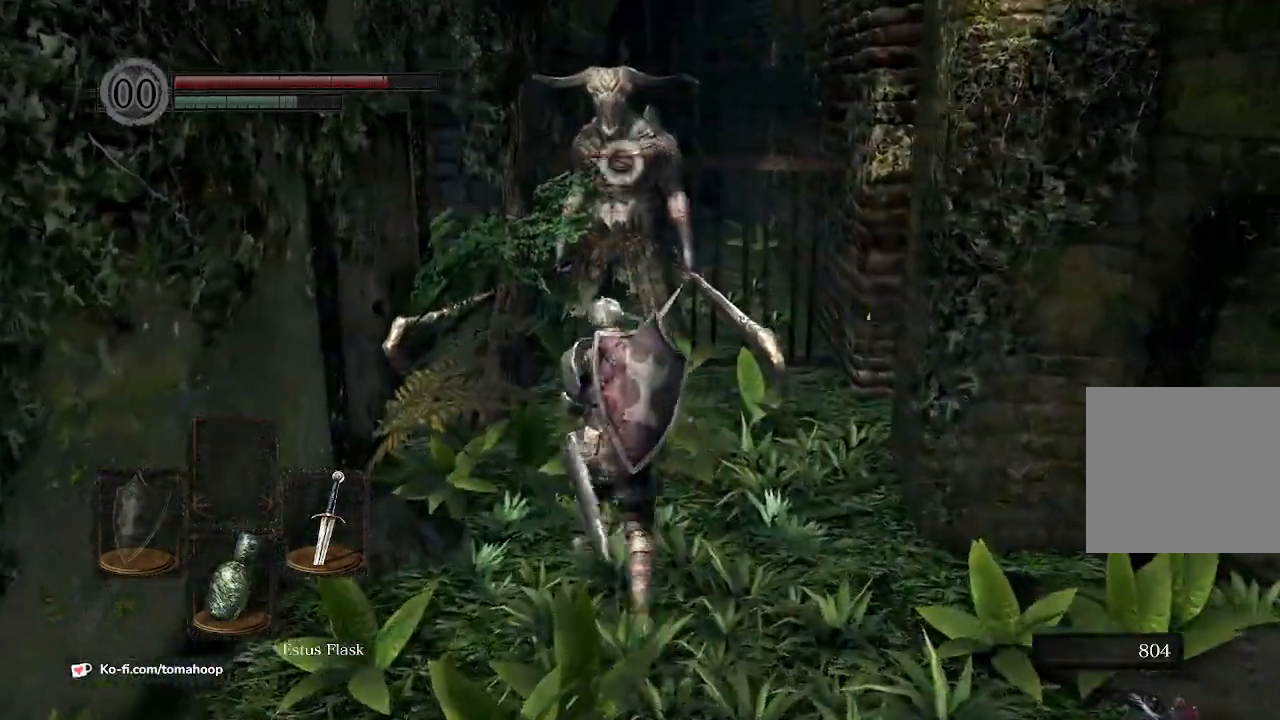
{"buttons": ["R1"], "left_stick": "up", "right_stick": "center", "events": [[67, "Y", "down"], [167, "Y", "up"], [500, "R1", "down"]]}
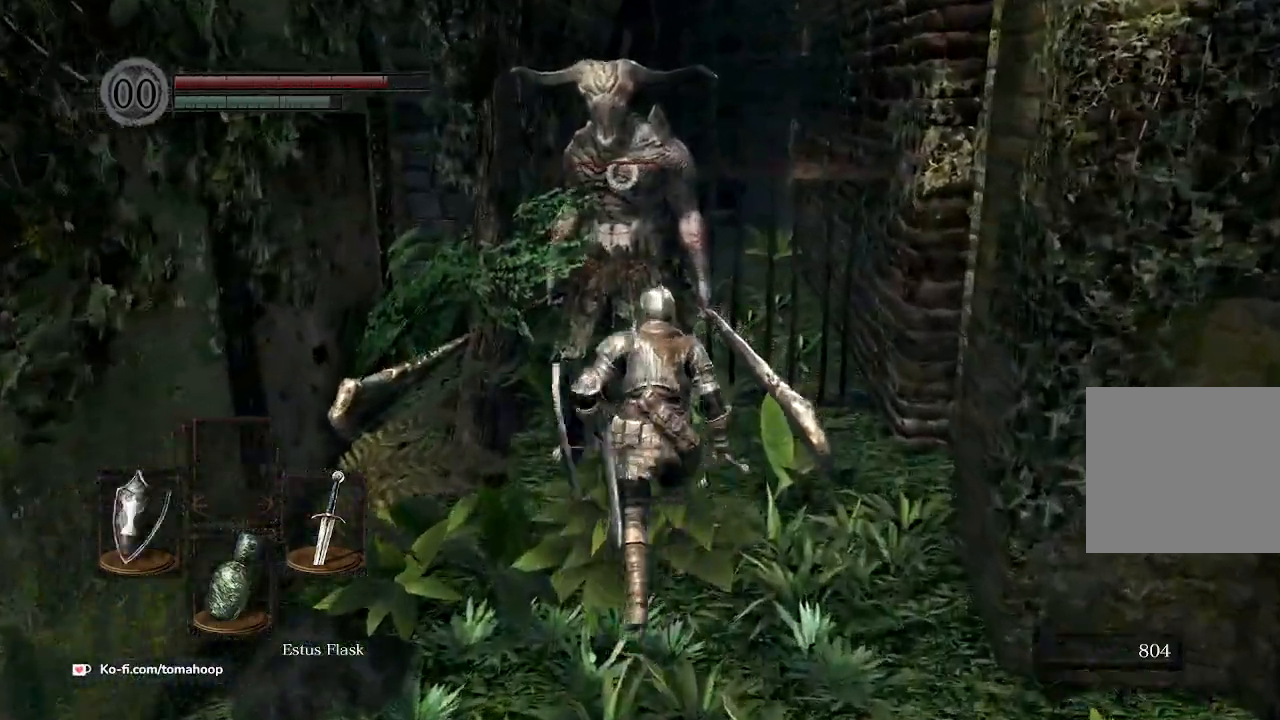
{"buttons": [], "left_stick": "up", "right_stick": "center", "events": [[100, "R1", "up"]]}
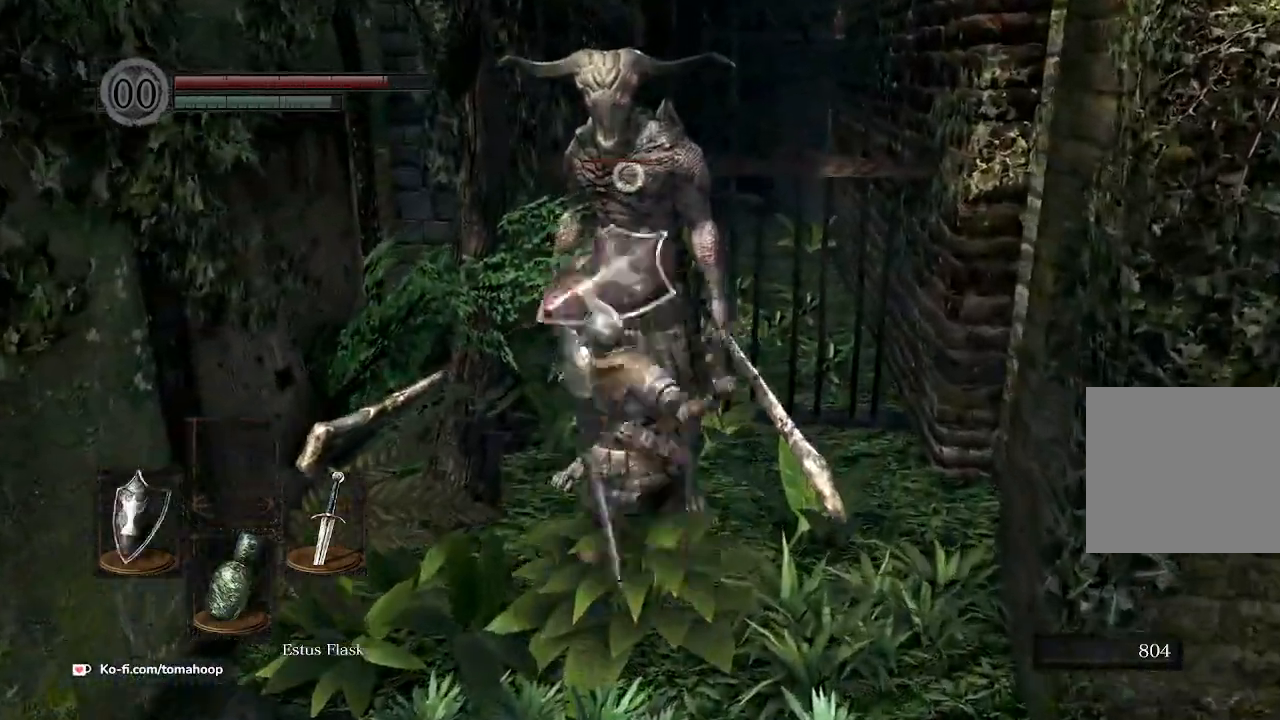
{"buttons": [], "left_stick": "up", "right_stick": "center", "events": [[167, "R1", "down"], [300, "R1", "up"], [367, "R1", "down"], [500, "R1", "up"]]}
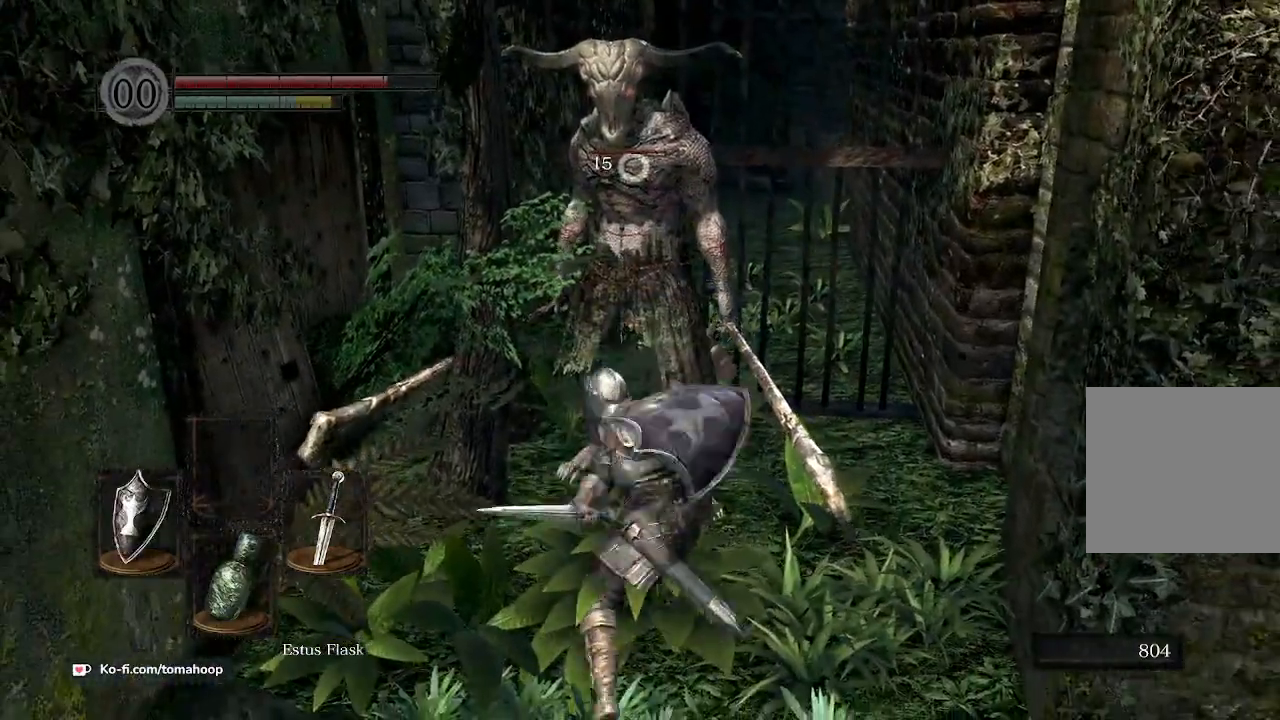
{"buttons": ["R1"], "left_stick": "up", "right_stick": "center", "events": [[133, "R1", "down"], [267, "R1", "up"], [367, "R1", "down"]]}
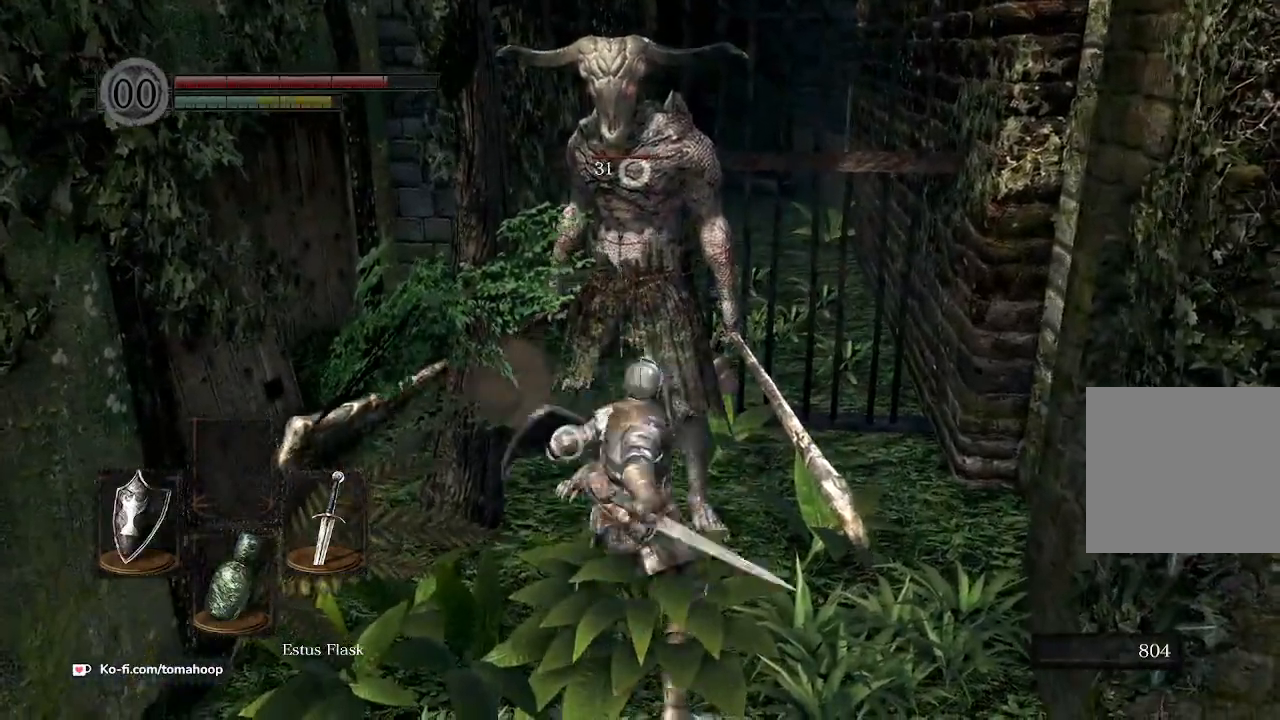
{"buttons": ["R1"], "left_stick": "up", "right_stick": "center", "events": [[33, "R1", "up"], [400, "R1", "down"]]}
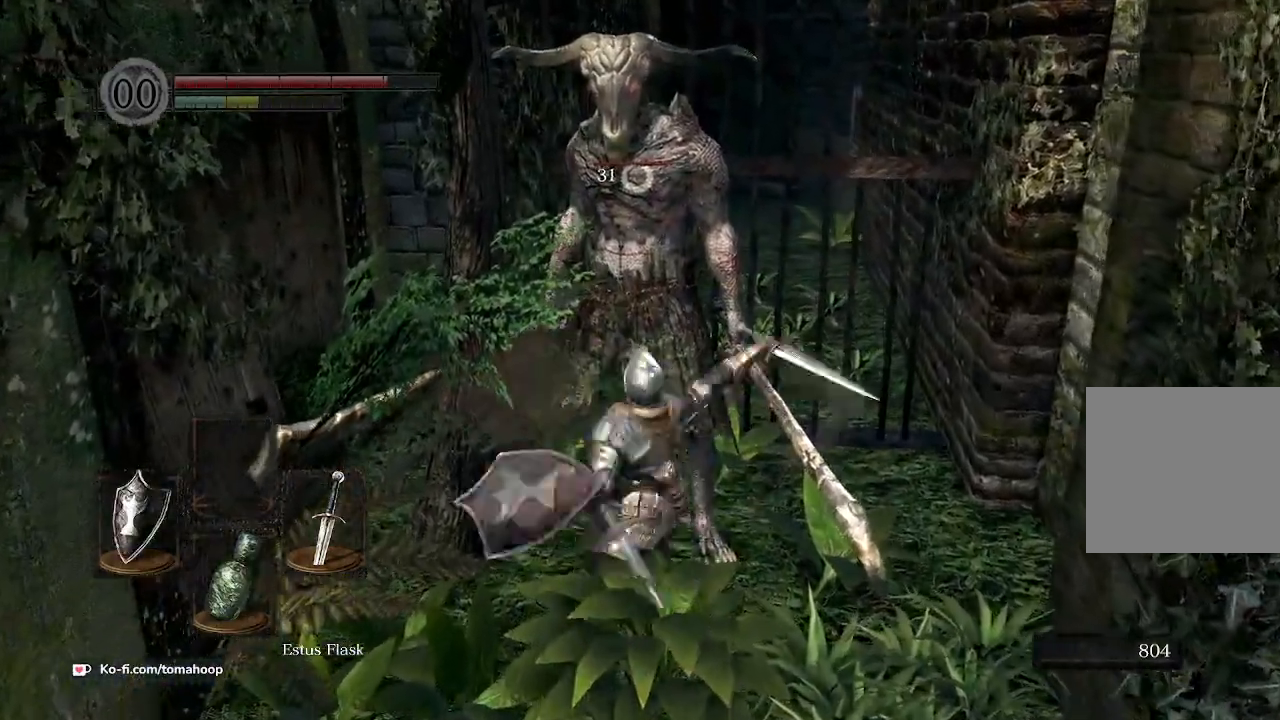
{"buttons": ["R1"], "left_stick": "up", "right_stick": "center"}
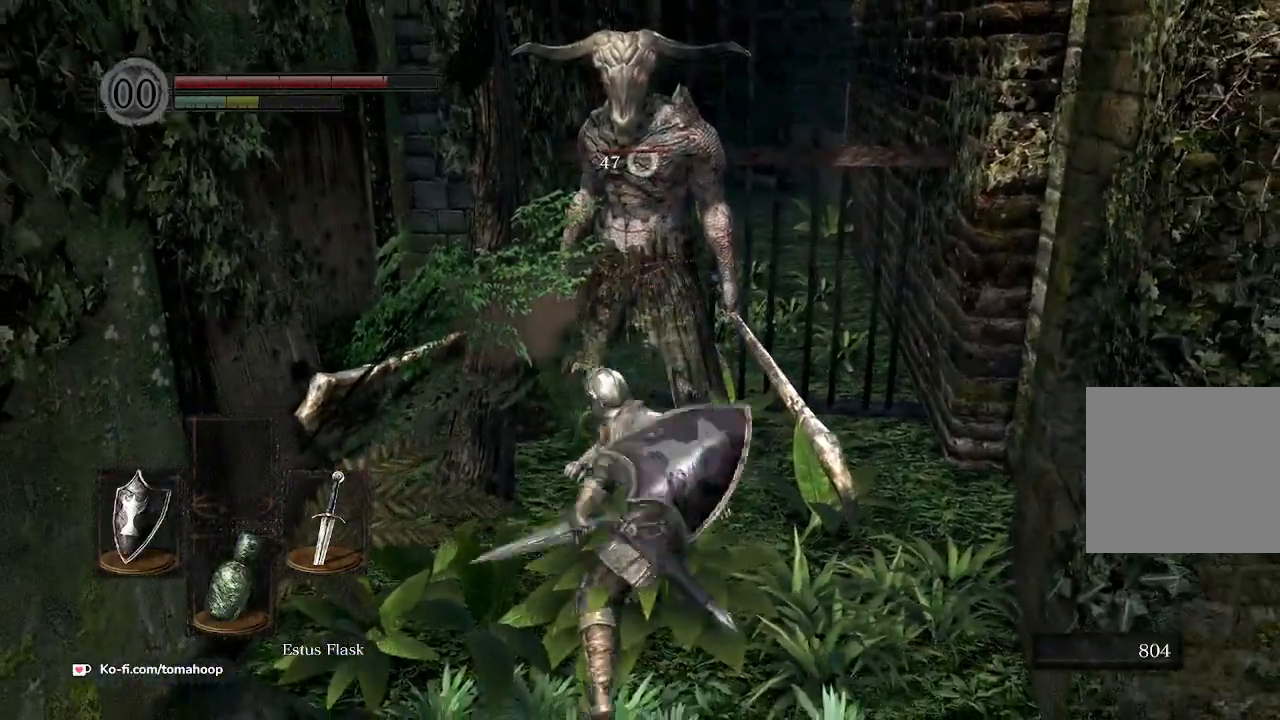
{"buttons": ["R1"], "left_stick": "up", "right_stick": "center", "events": [[100, "R1", "up"], [200, "R1", "down"], [333, "R1", "up"], [433, "R1", "down"]]}
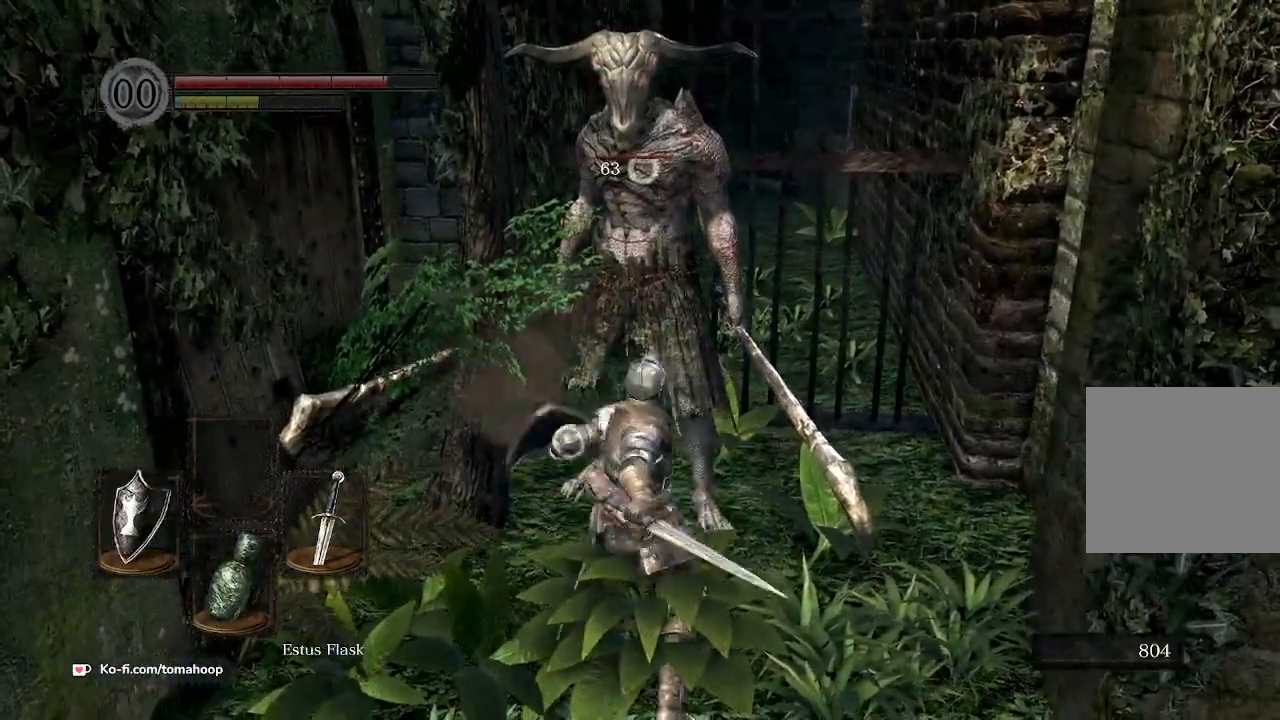
{"buttons": [], "left_stick": "up", "right_stick": "center", "events": [[67, "R1", "up"], [200, "R1", "down"], [333, "R1", "up"]]}
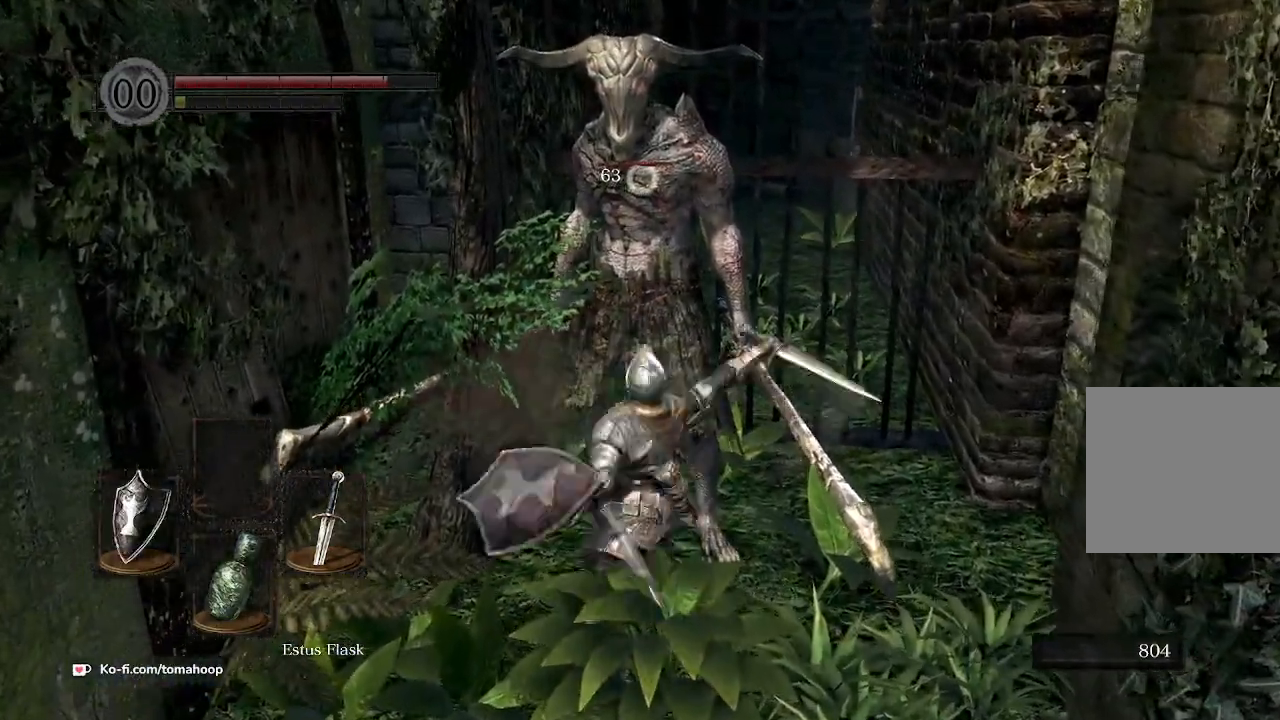
{"buttons": [], "left_stick": "up-right", "right_stick": "center", "events": [[333, "left_stick", "up-right"]]}
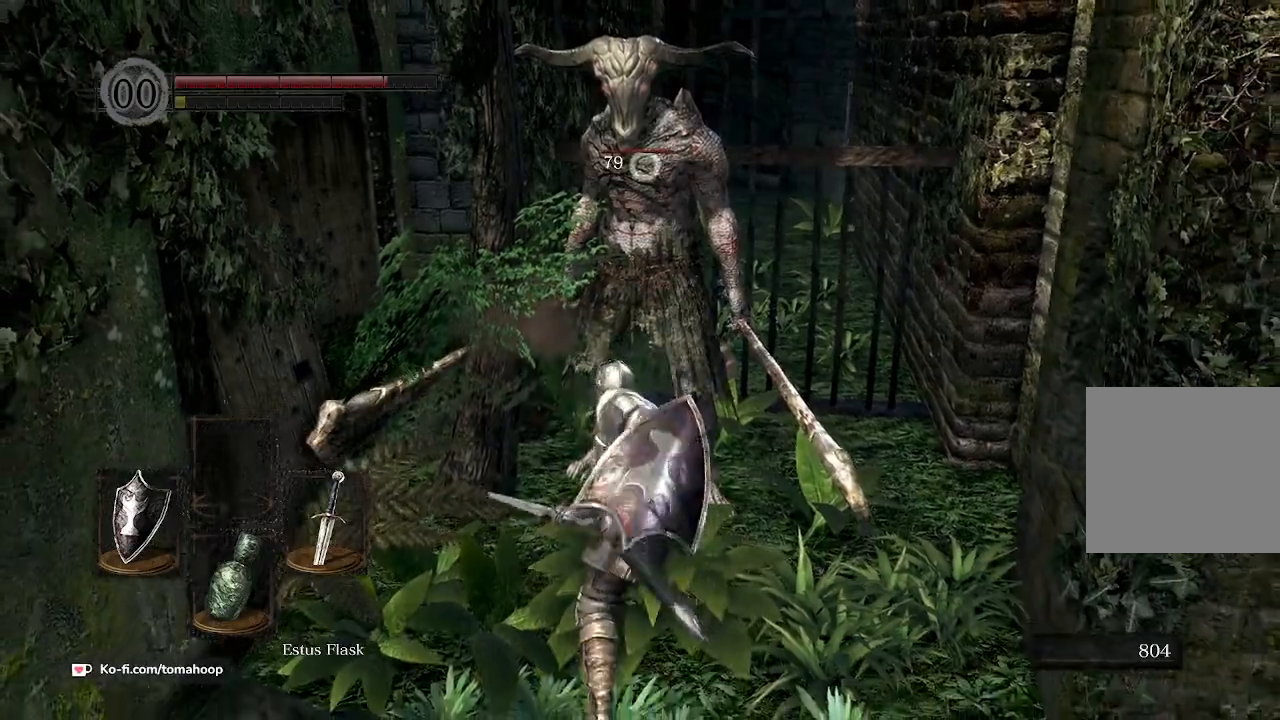
{"buttons": ["Y"], "left_stick": "down-right", "right_stick": "center", "events": [[67, "left_stick", "down-right"], [133, "left_stick", "down"], [467, "Y", "down"], [500, "left_stick", "down-right"]]}
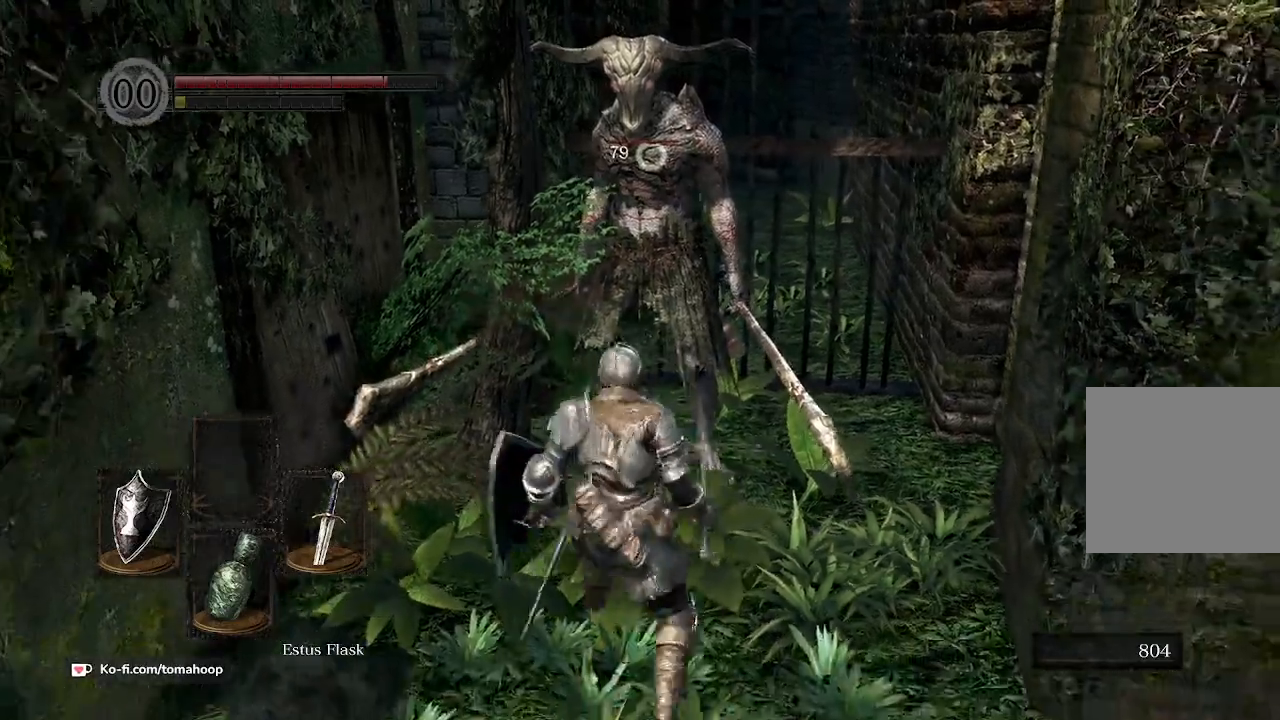
{"buttons": [], "left_stick": "center", "right_stick": "center", "events": [[67, "Y", "up"], [167, "left_stick", "right"], [300, "left_stick", "center"]]}
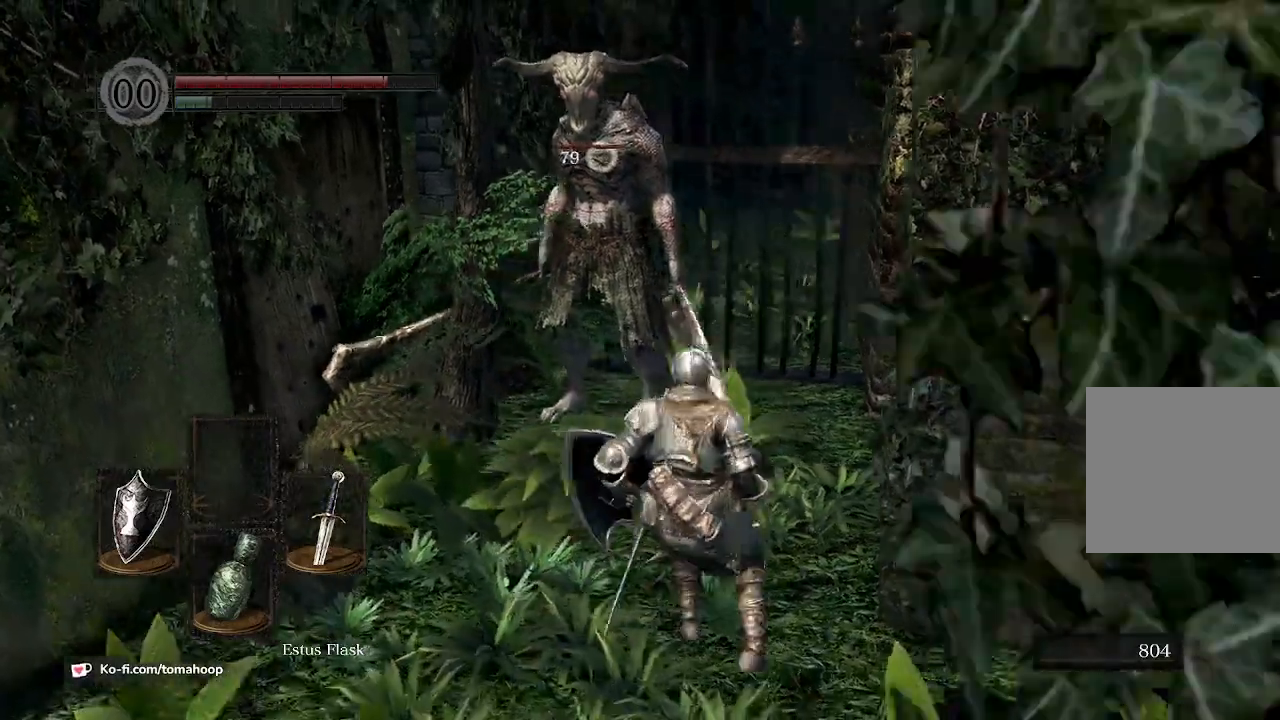
{"buttons": [], "left_stick": "center", "right_stick": "center", "events": [[167, "left_stick", "up"], [200, "R2", "down"], [300, "left_stick", "center"], [333, "R2", "up"]]}
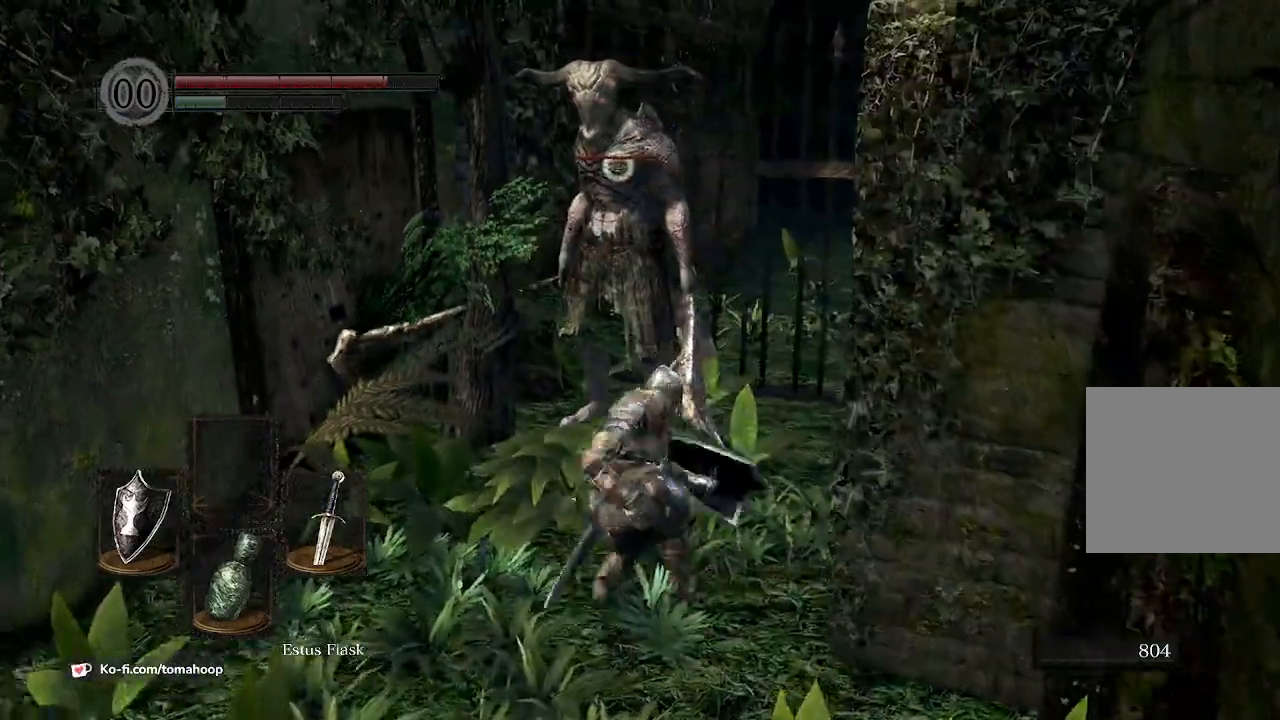
{"buttons": [], "left_stick": "center", "right_stick": "center", "events": []}
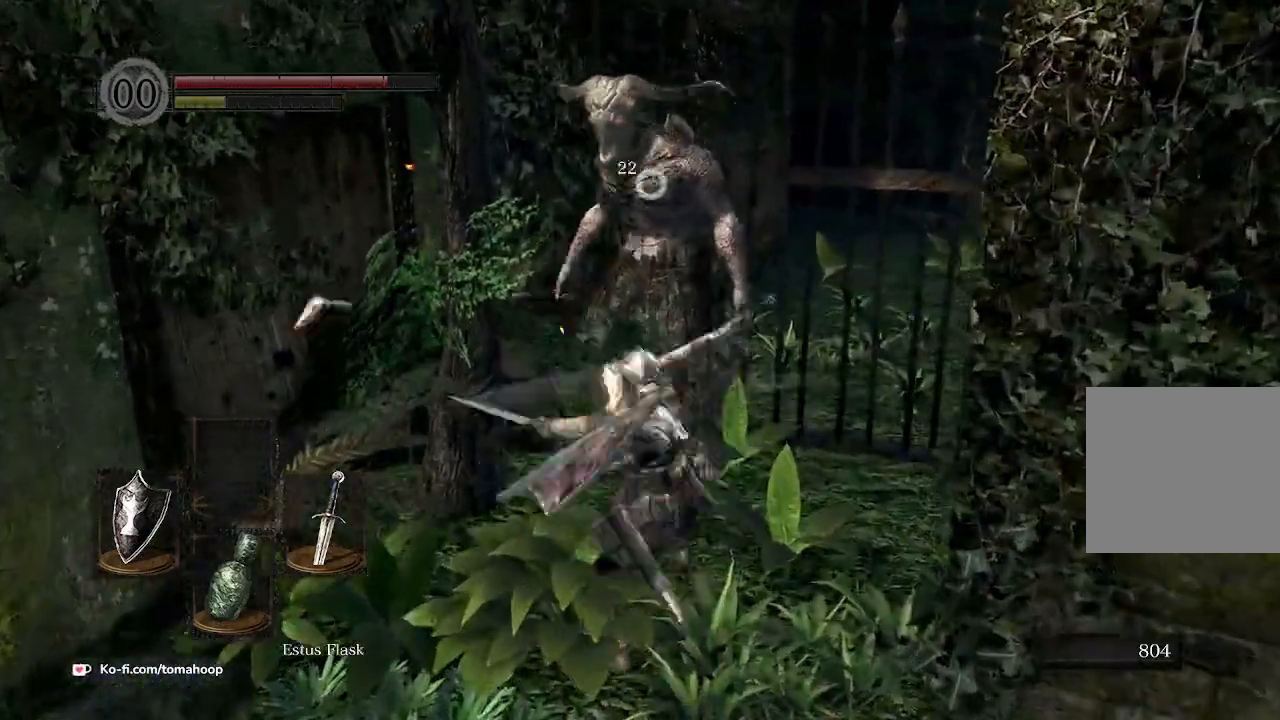
{"buttons": [], "left_stick": "center", "right_stick": "center", "events": []}
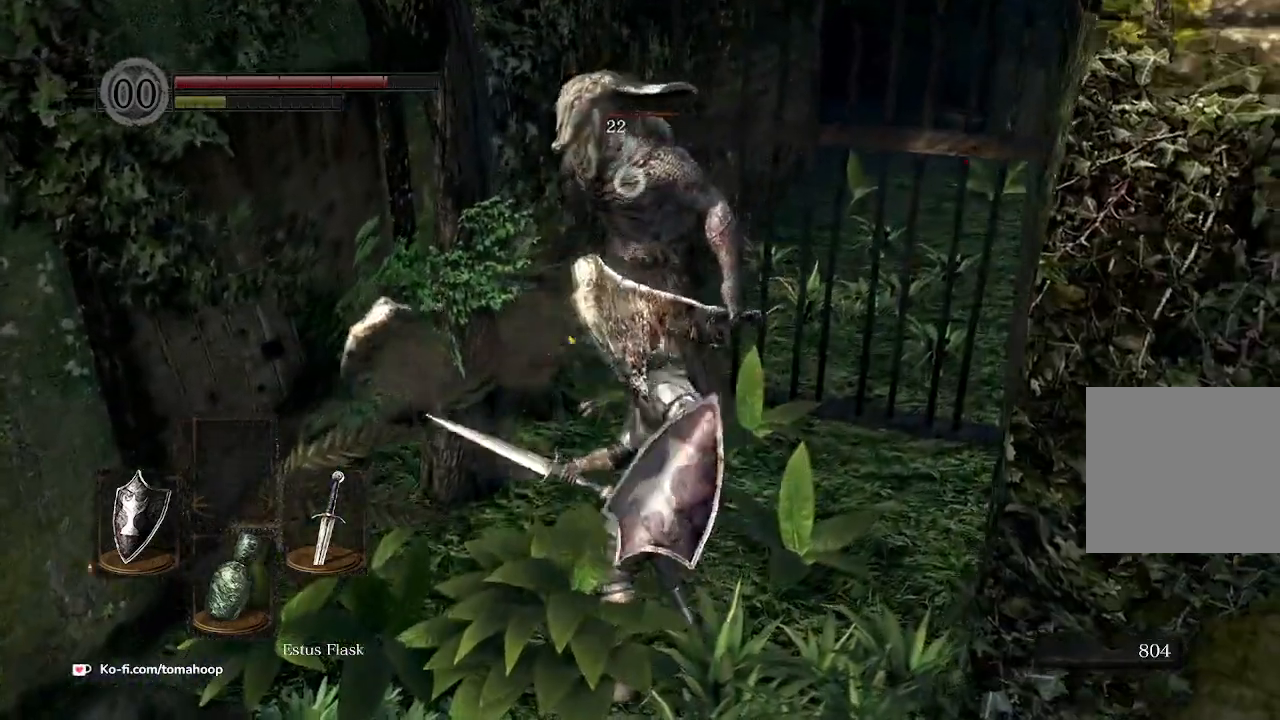
{"buttons": [], "left_stick": "up", "right_stick": "center", "events": [[100, "left_stick", "down-right"], [233, "left_stick", "down-left"], [467, "left_stick", "up"]]}
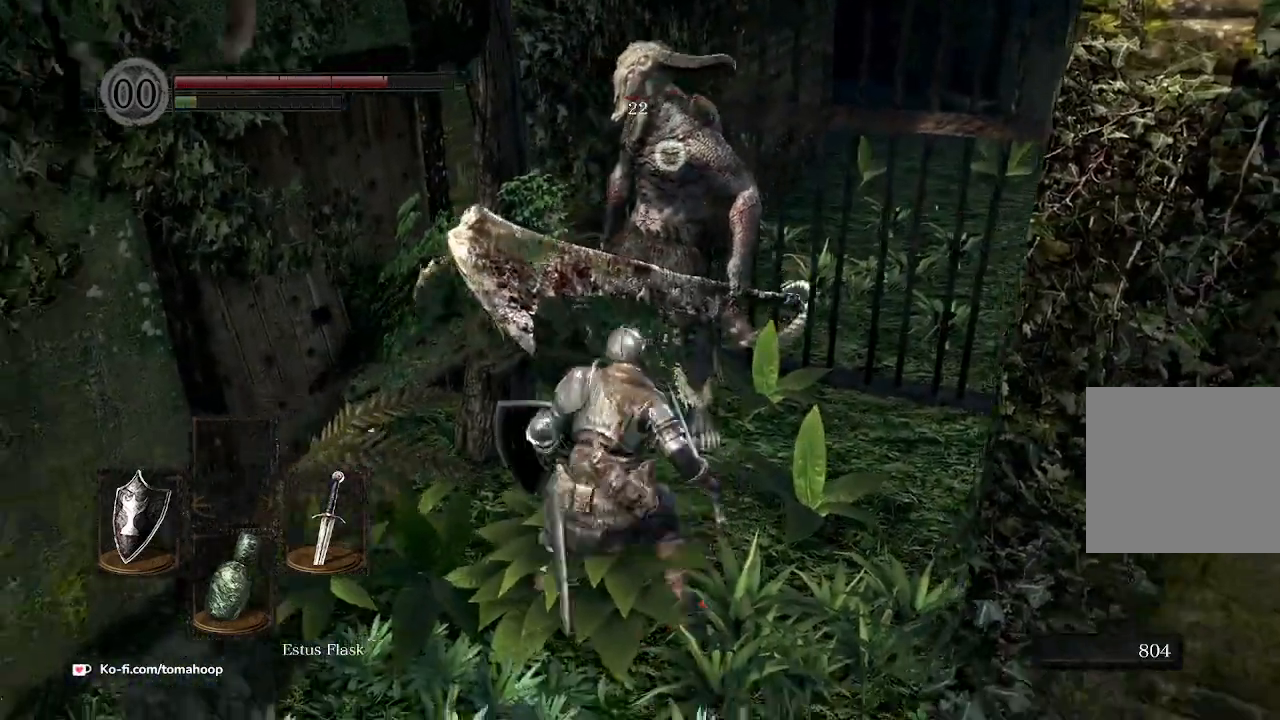
{"buttons": [], "left_stick": "up-left", "right_stick": "center", "events": [[67, "left_stick", "right"], [267, "left_stick", "down"], [333, "left_stick", "down-left"], [500, "left_stick", "up-left"]]}
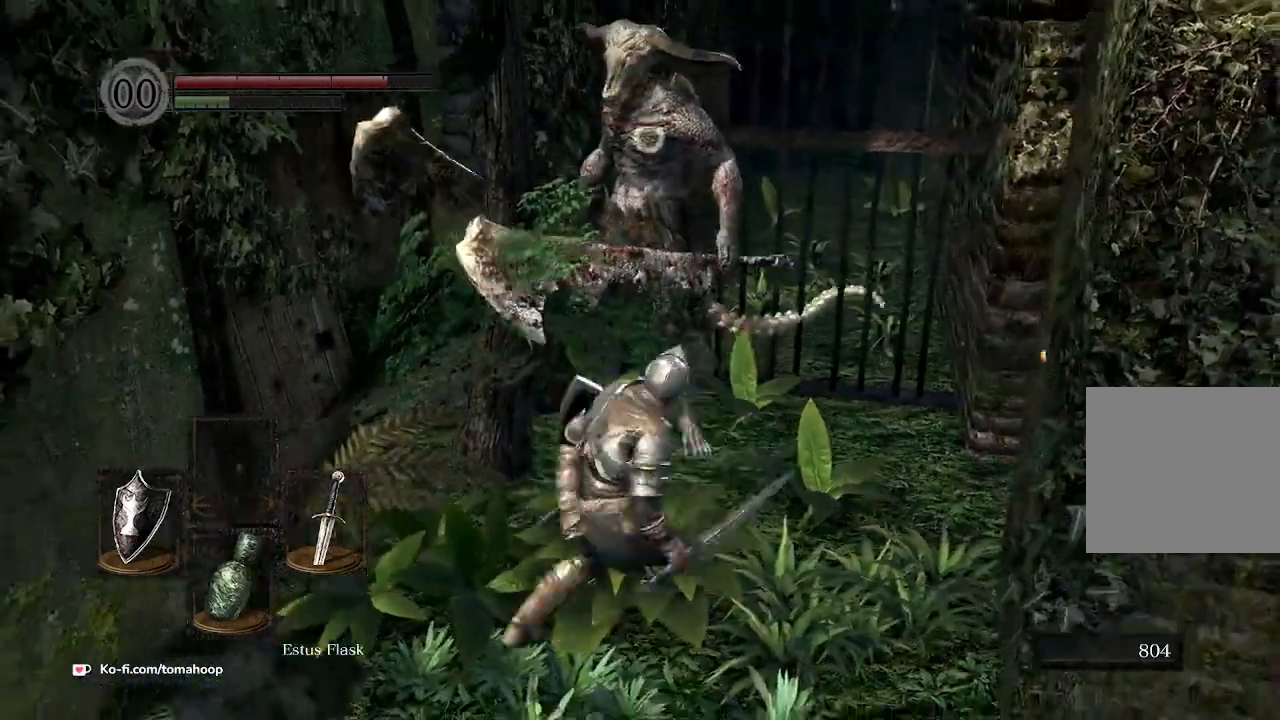
{"buttons": [], "left_stick": "up", "right_stick": "center", "events": [[100, "left_stick", "up-right"], [167, "Y", "down"], [300, "Y", "up"], [367, "left_stick", "up"]]}
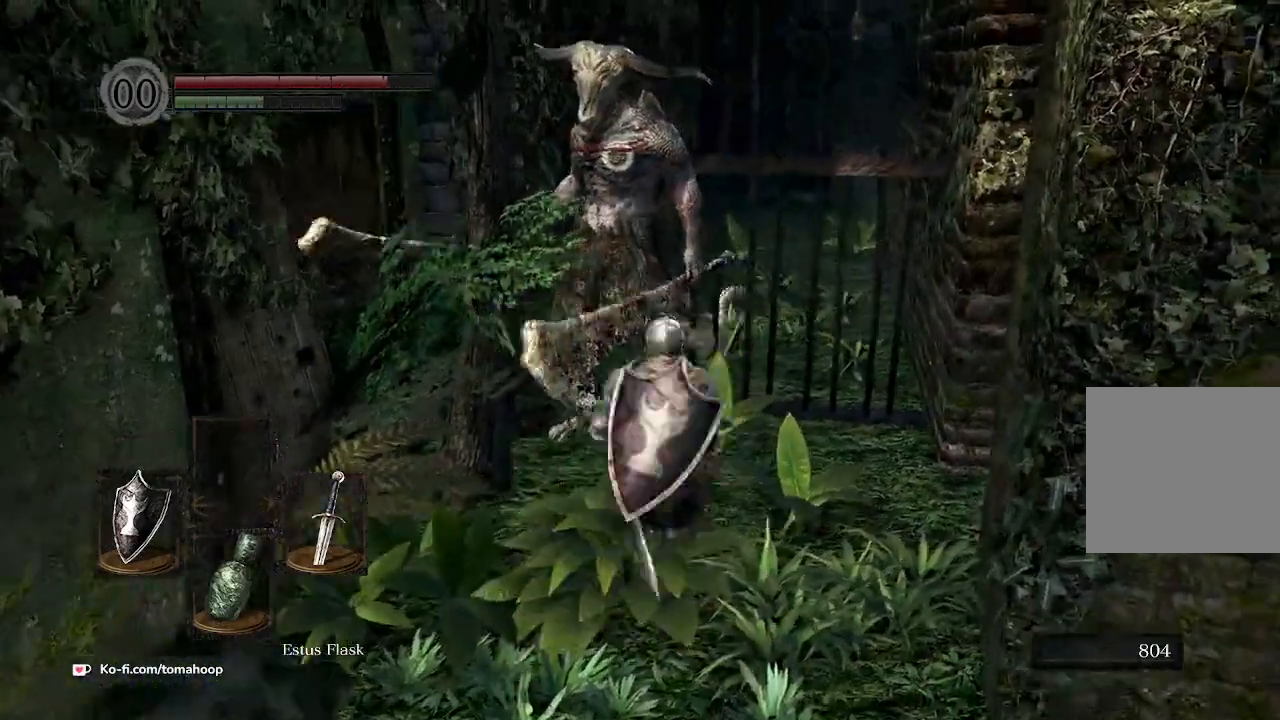
{"buttons": [], "left_stick": "up", "right_stick": "center", "events": [[67, "R1", "down"], [167, "R1", "up"]]}
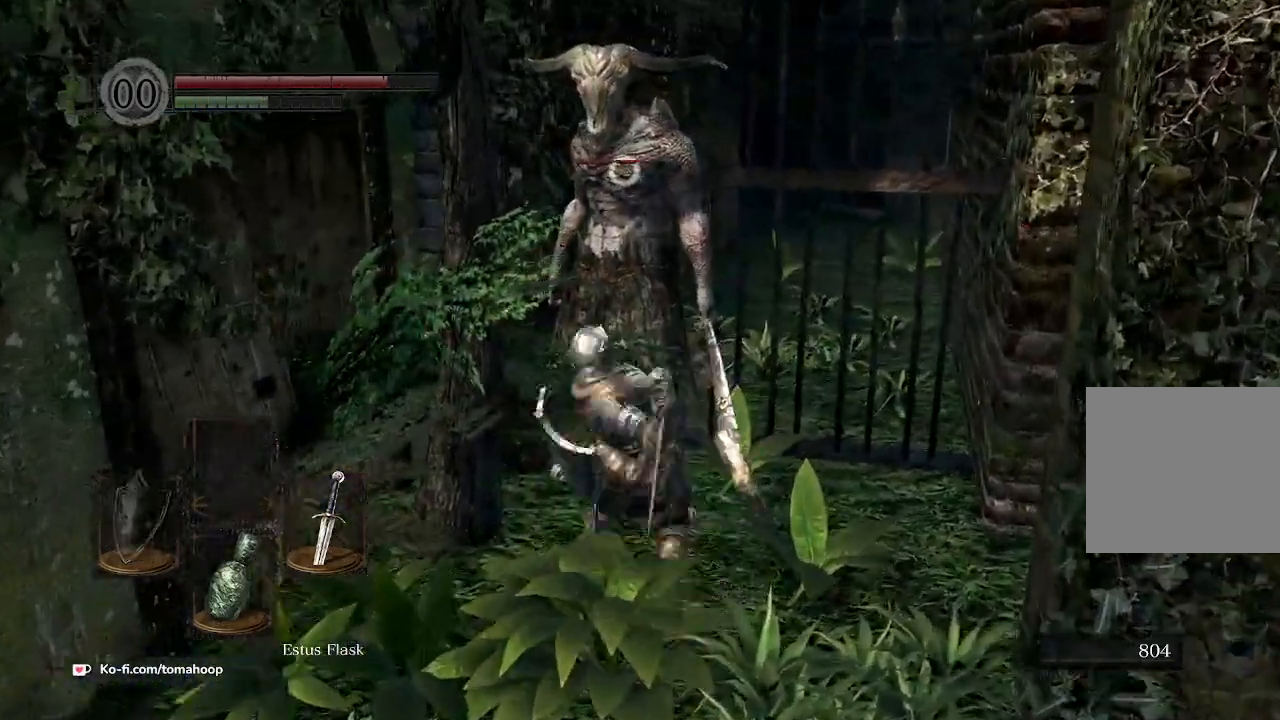
{"buttons": ["R1"], "left_stick": "up", "right_stick": "center", "events": [[133, "R1", "down"], [233, "R1", "up"], [433, "R1", "down"]]}
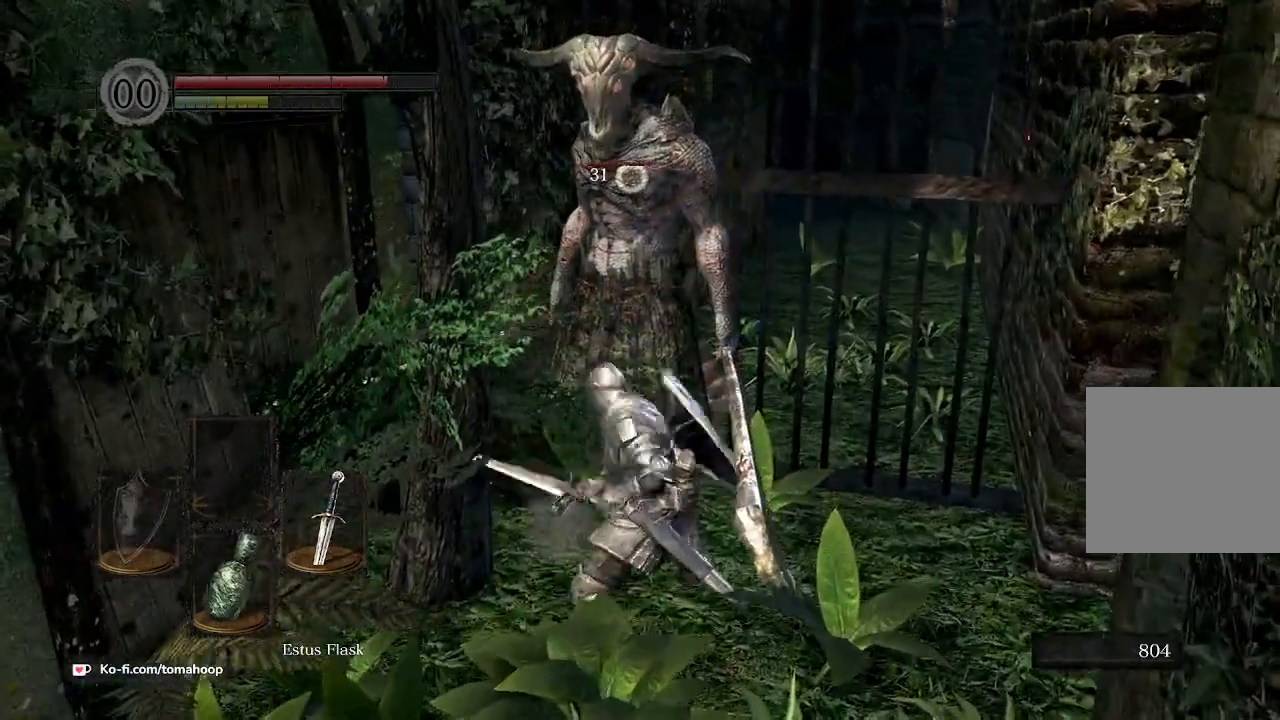
{"buttons": ["R1"], "left_stick": "up", "right_stick": "center", "events": [[67, "R1", "up"], [200, "R1", "down"], [333, "R1", "up"], [433, "R1", "down"]]}
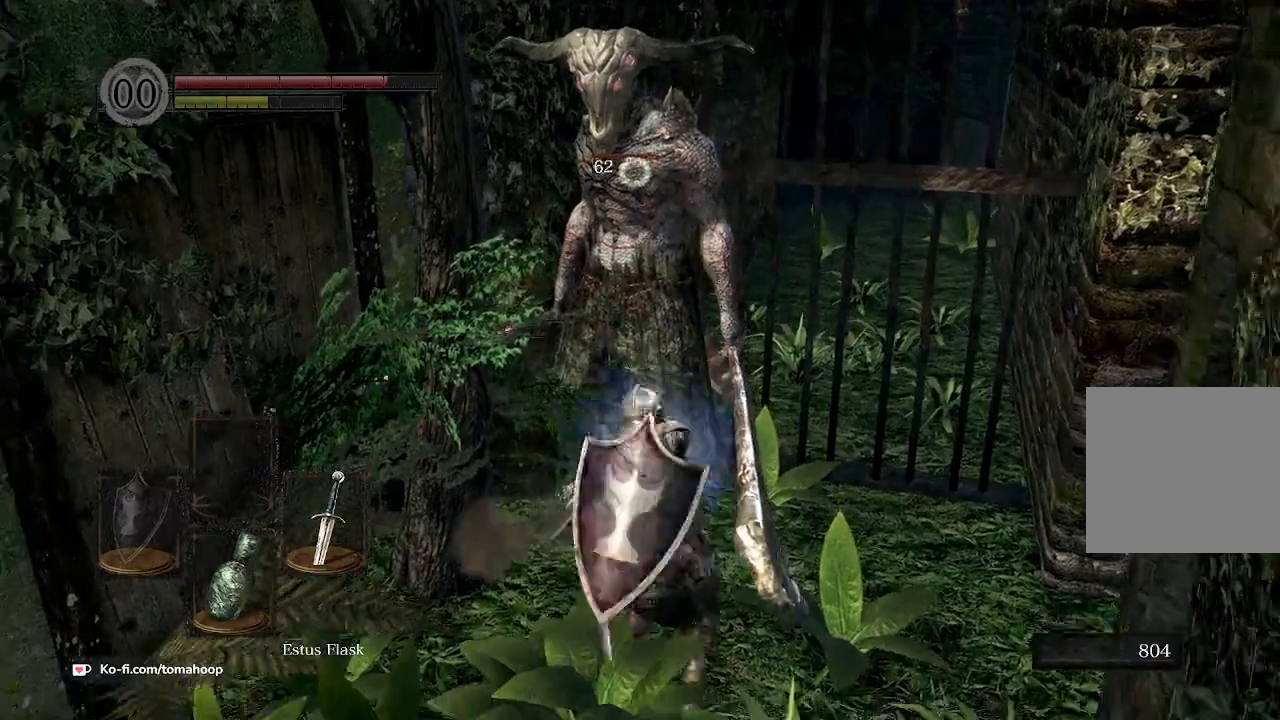
{"buttons": [], "left_stick": "up", "right_stick": "center", "events": [[33, "R1", "up"], [133, "R1", "down"], [267, "R1", "up"], [367, "R1", "down"], [467, "R1", "up"]]}